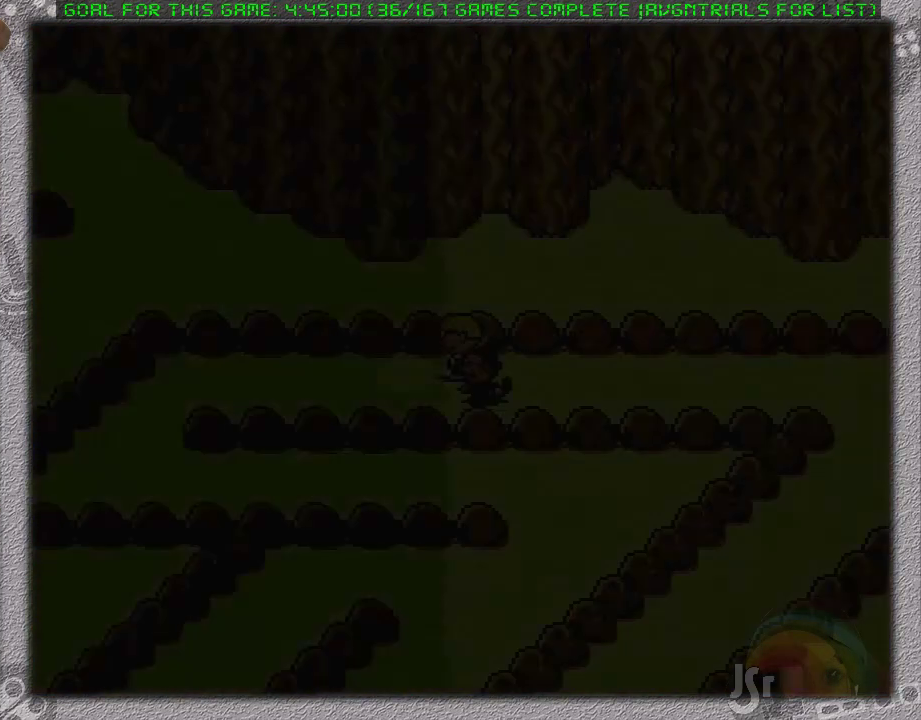
Gameplay with a controller (Nintendo layout); each line is a JSON object with the inputs held at the frame after it. "events" lists button and stick changes between this image and that frame as [ms after this image, input, new state], when the widget could be followed in between. Not read: L1 L3 R3.
{"buttons": ["DPAD_LEFT"], "events": []}
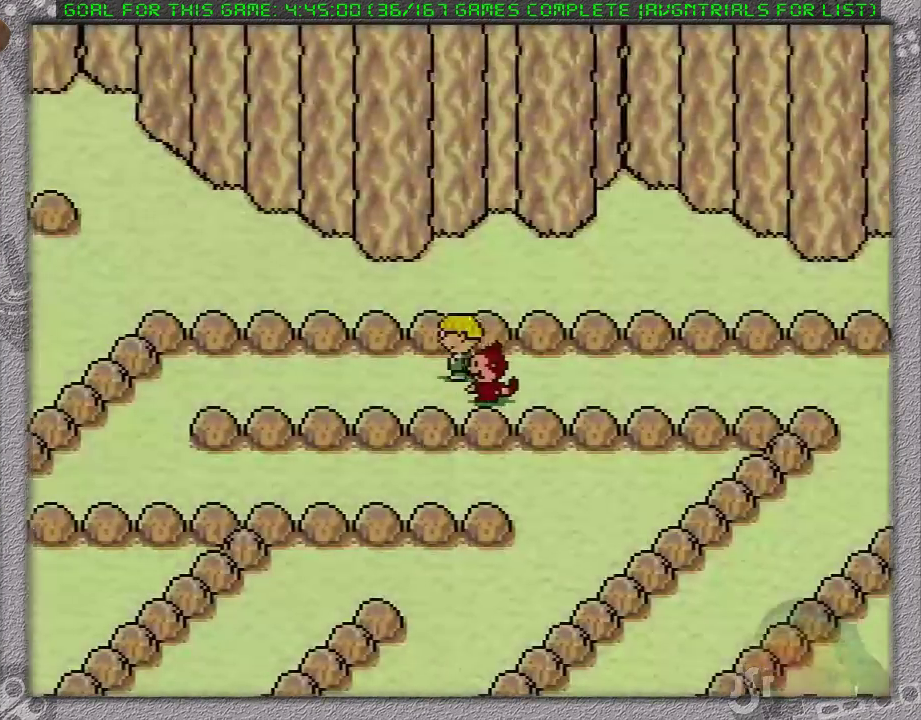
{"buttons": [], "events": [[133, "A", "down"], [183, "DPAD_LEFT", "up"], [250, "A", "up"], [283, "DPAD_RIGHT", "down"], [317, "A", "down"], [383, "DPAD_RIGHT", "up"], [467, "A", "up"]]}
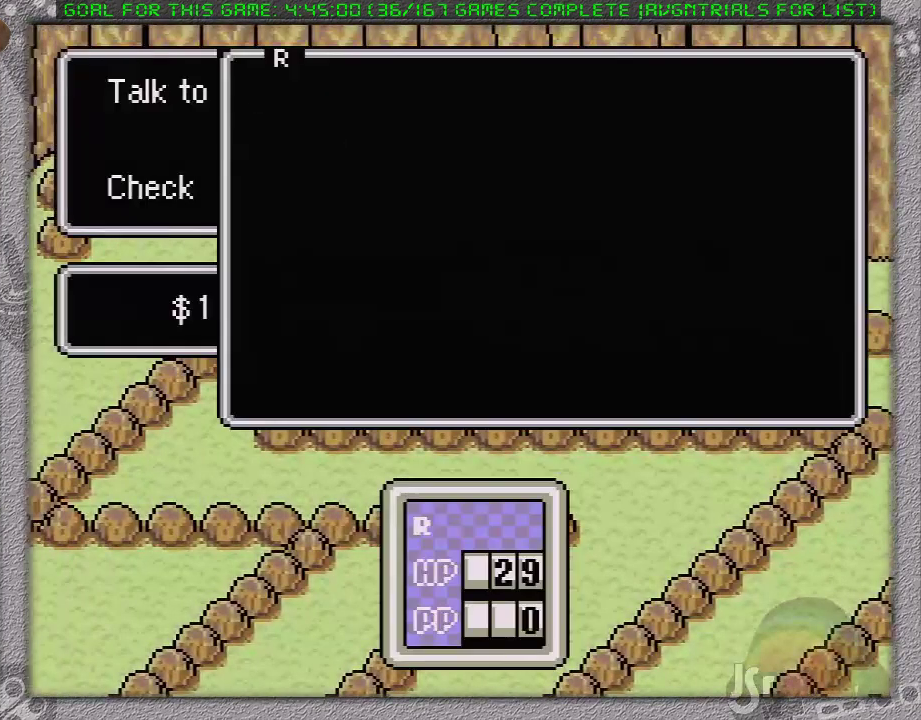
{"buttons": ["A"], "events": [[250, "DPAD_RIGHT", "down"], [317, "A", "down"], [350, "DPAD_RIGHT", "up"], [383, "A", "up"], [433, "A", "down"]]}
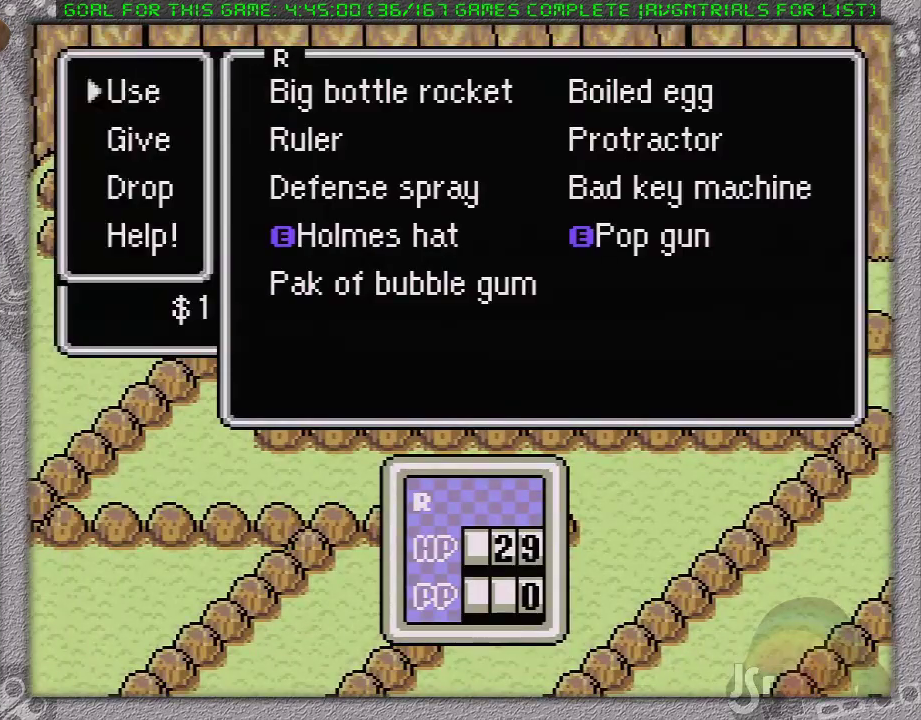
{"buttons": ["A", "DPAD_LEFT"], "events": [[183, "A", "up"], [350, "DPAD_LEFT", "down"], [450, "A", "down"]]}
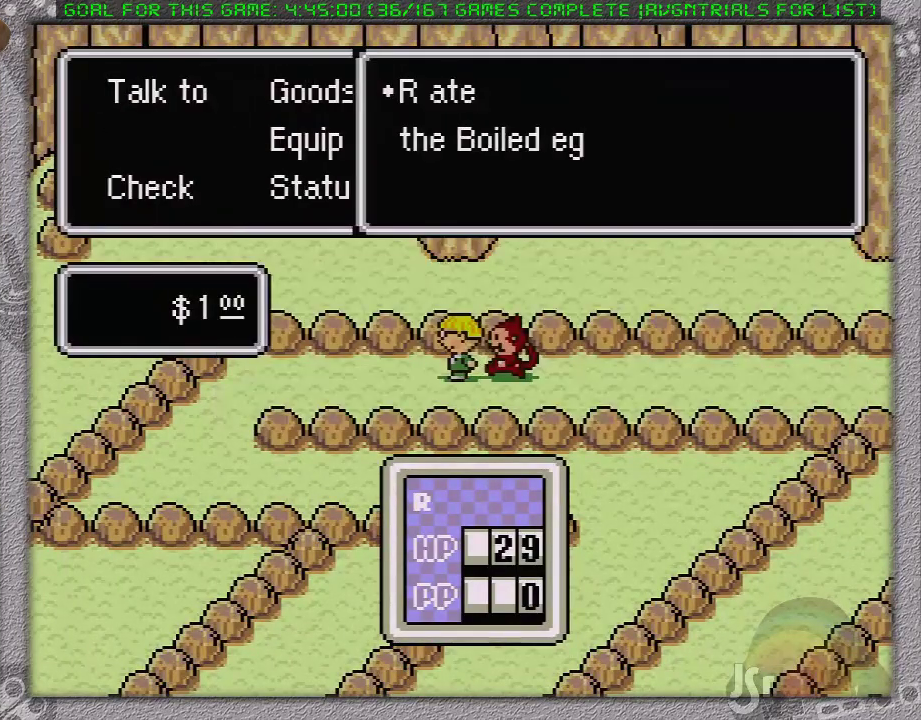
{"buttons": ["DPAD_LEFT"], "events": [[33, "A", "up"], [100, "A", "down"], [167, "A", "up"]]}
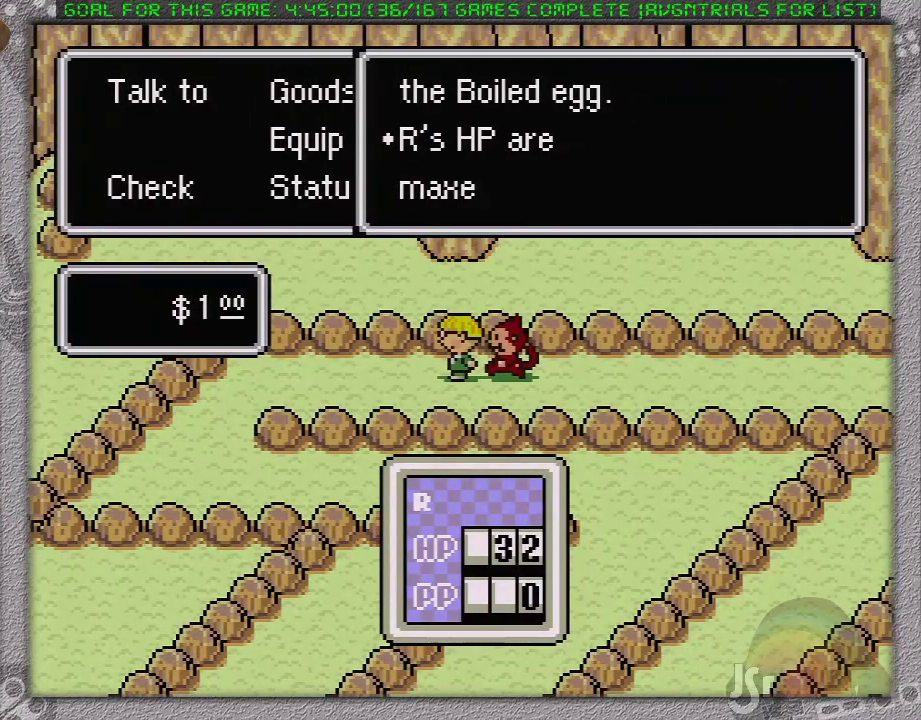
{"buttons": ["DPAD_LEFT"], "events": [[33, "A", "down"], [133, "A", "up"], [133, "DPAD_DOWN", "down"], [300, "DPAD_DOWN", "up"]]}
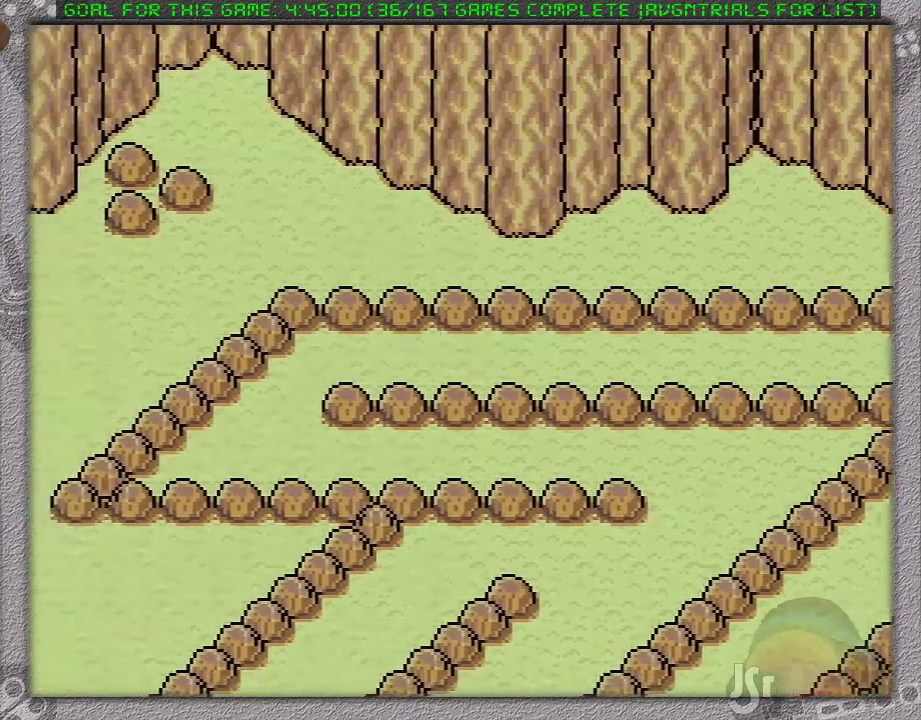
{"buttons": ["DPAD_DOWN"], "events": [[433, "DPAD_DOWN", "down"], [433, "DPAD_LEFT", "up"]]}
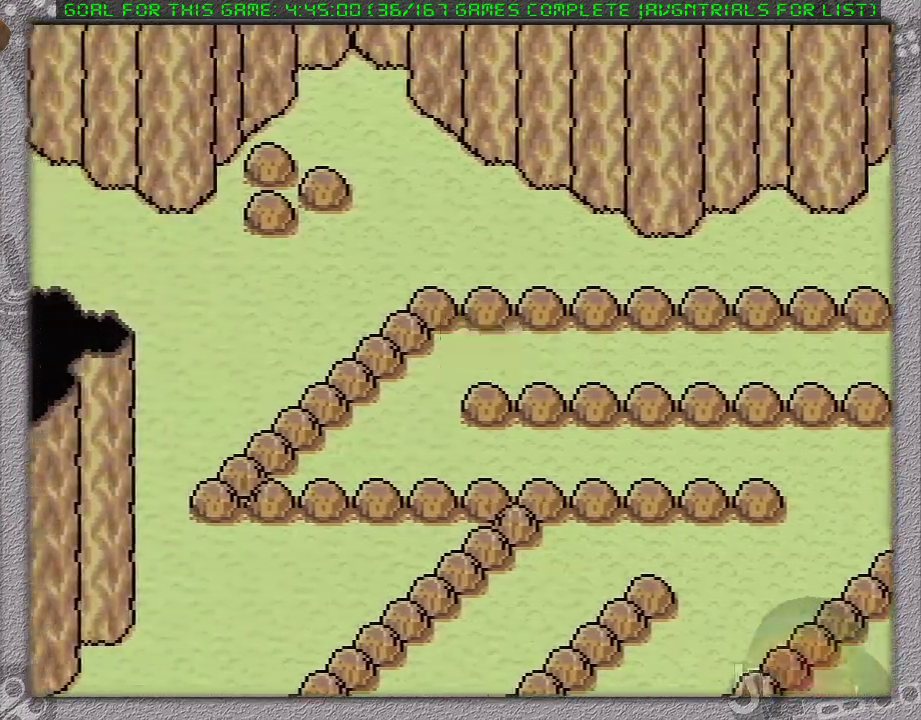
{"buttons": ["DPAD_RIGHT"], "events": [[283, "DPAD_RIGHT", "down"], [317, "DPAD_DOWN", "up"]]}
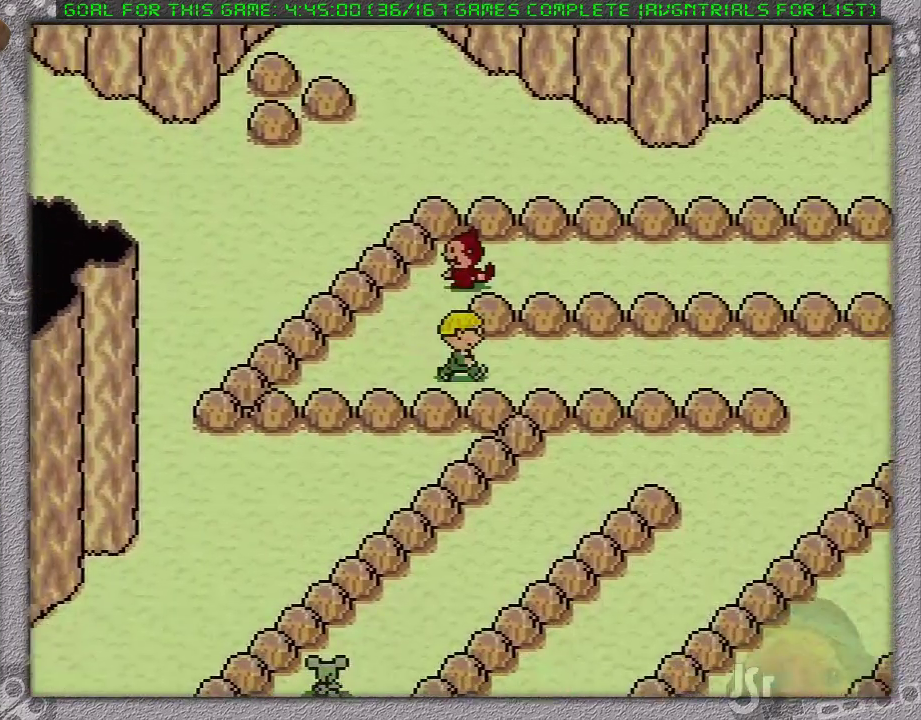
{"buttons": ["DPAD_RIGHT"], "events": []}
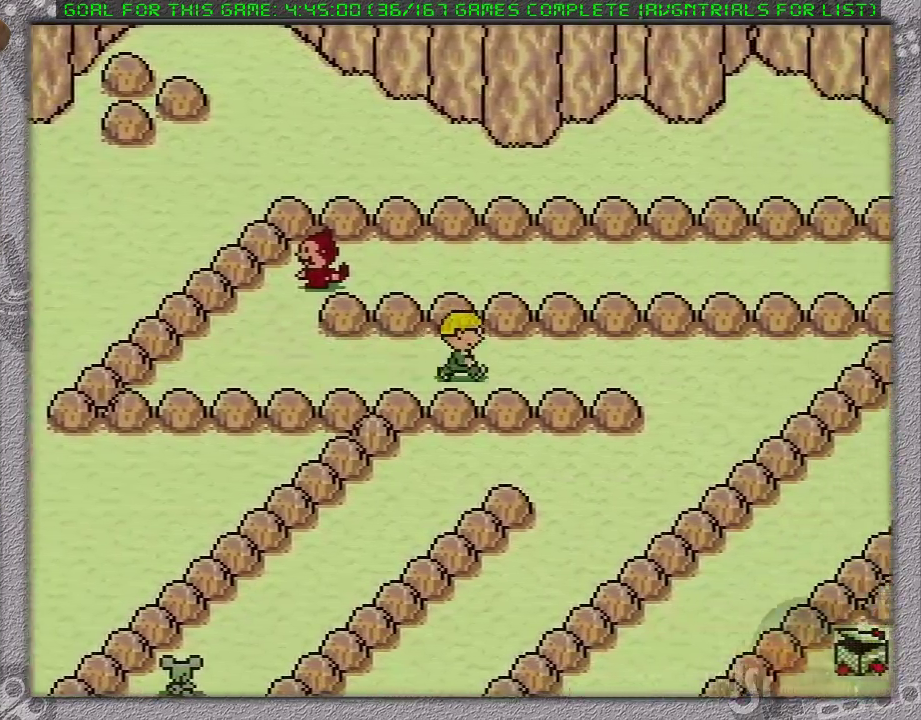
{"buttons": ["DPAD_RIGHT"], "events": []}
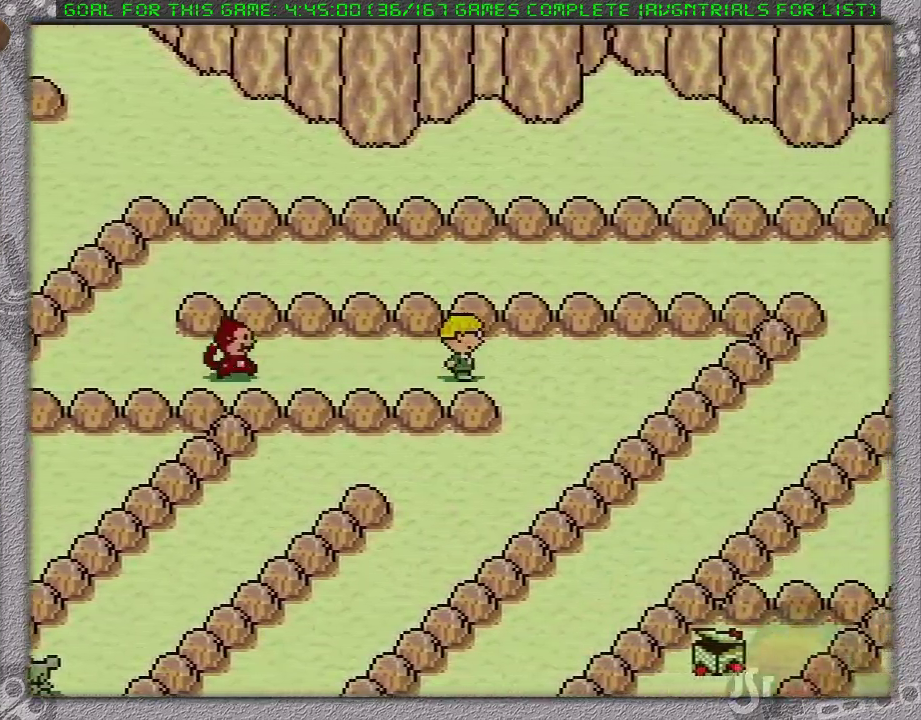
{"buttons": ["DPAD_DOWN"], "events": [[133, "DPAD_DOWN", "down"], [133, "DPAD_RIGHT", "up"]]}
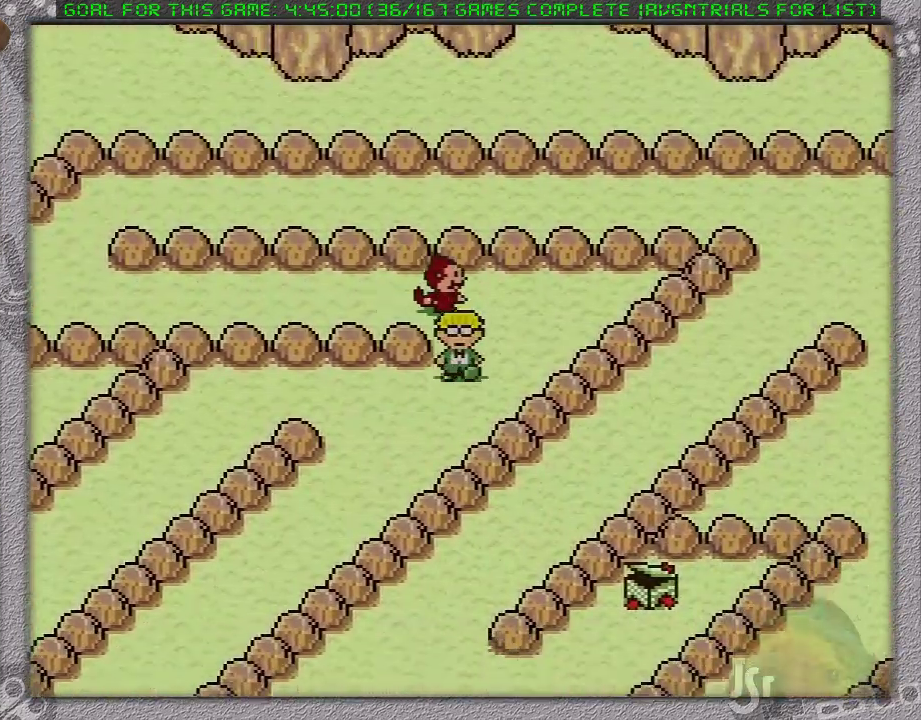
{"buttons": ["DPAD_DOWN"], "events": []}
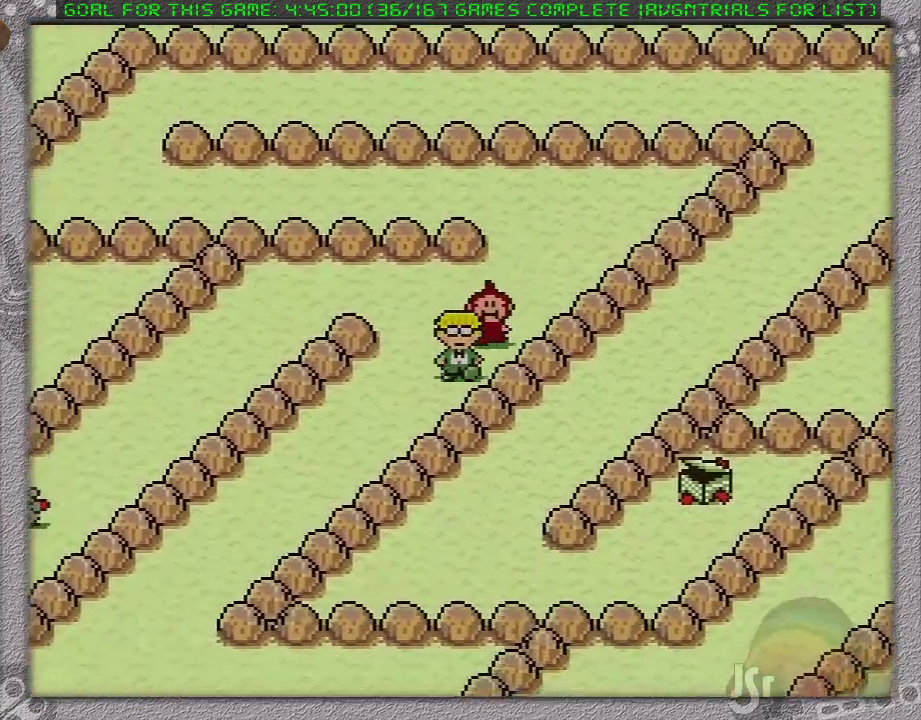
{"buttons": ["DPAD_DOWN"], "events": []}
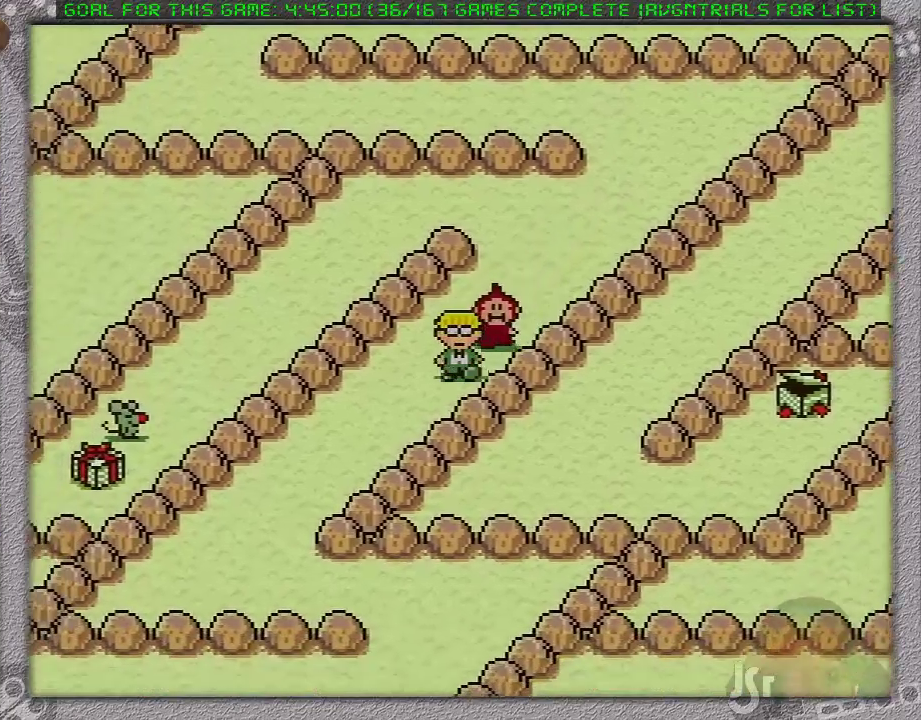
{"buttons": ["DPAD_DOWN", "DPAD_LEFT"], "events": [[233, "DPAD_LEFT", "down"]]}
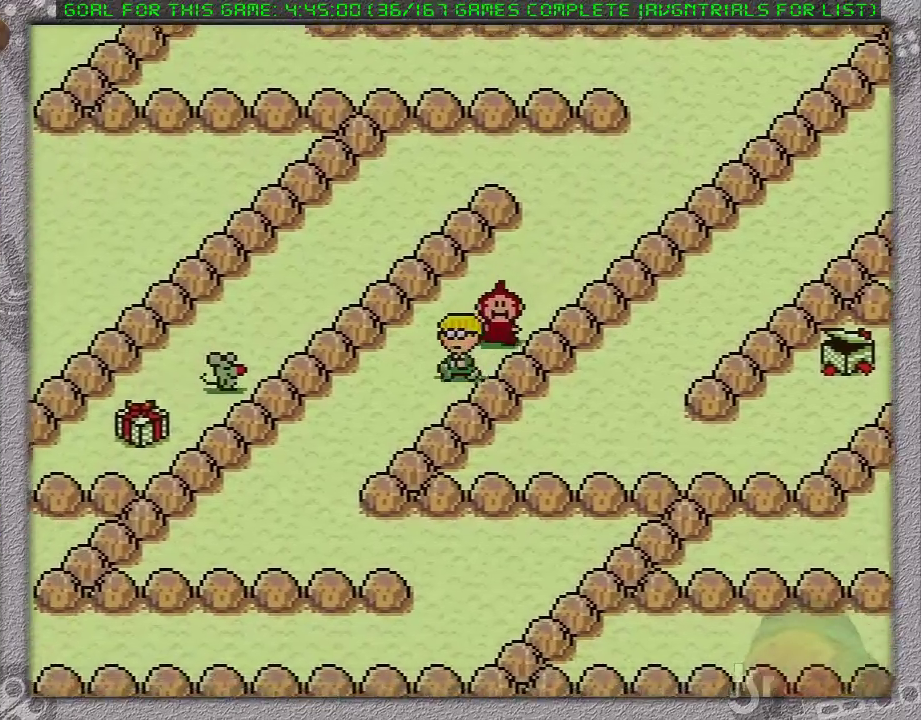
{"buttons": ["DPAD_DOWN", "DPAD_LEFT"], "events": []}
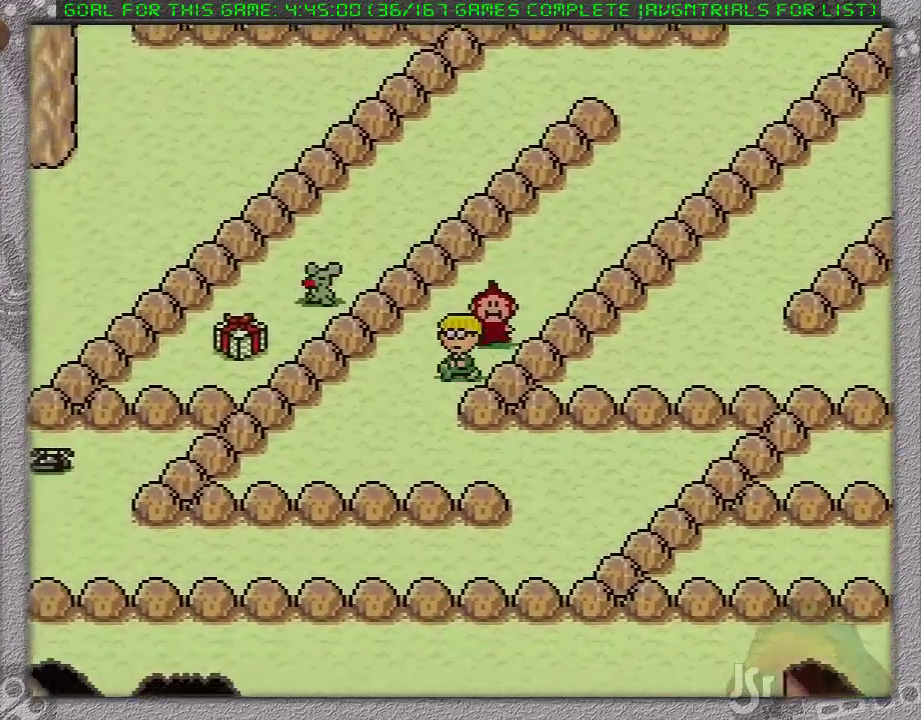
{"buttons": ["DPAD_RIGHT"], "events": [[167, "DPAD_LEFT", "up"], [200, "DPAD_RIGHT", "down"], [467, "DPAD_DOWN", "up"]]}
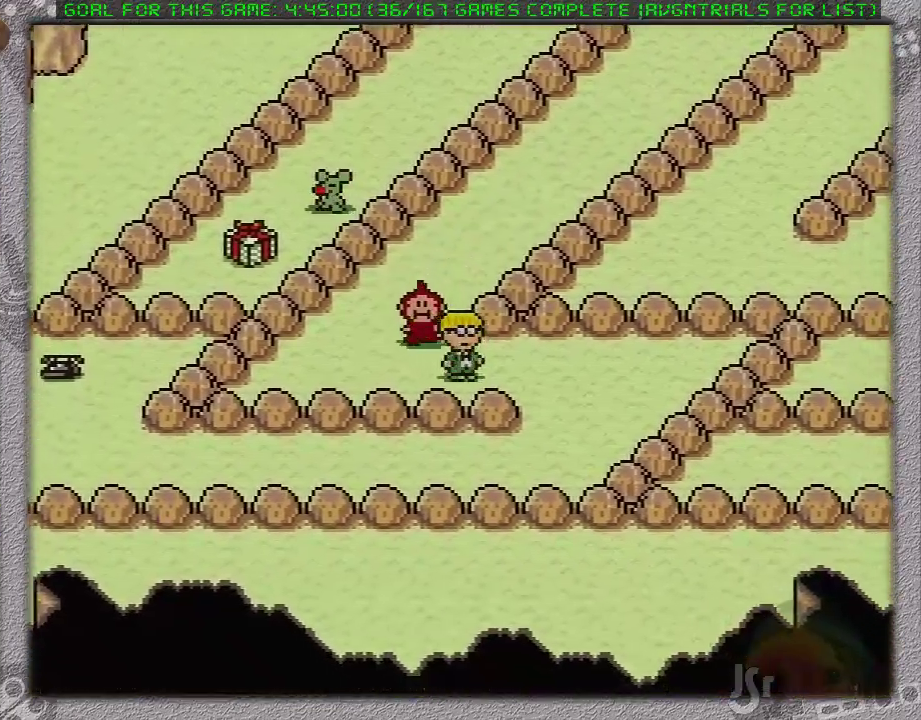
{"buttons": ["DPAD_LEFT"], "events": [[200, "DPAD_DOWN", "down"], [233, "DPAD_RIGHT", "up"], [417, "DPAD_LEFT", "down"], [450, "DPAD_DOWN", "up"]]}
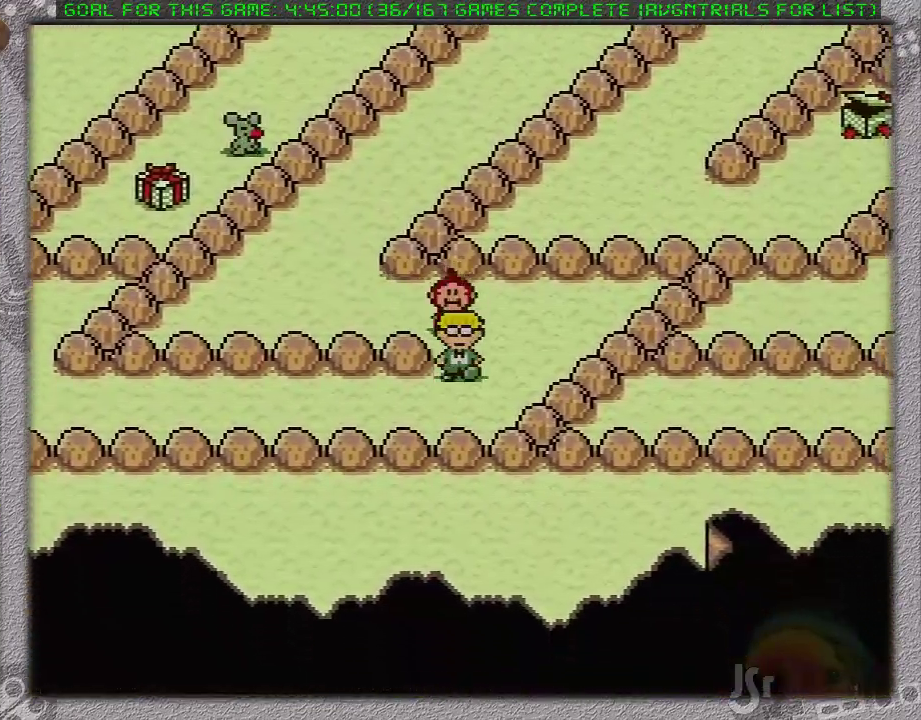
{"buttons": ["DPAD_LEFT"], "events": []}
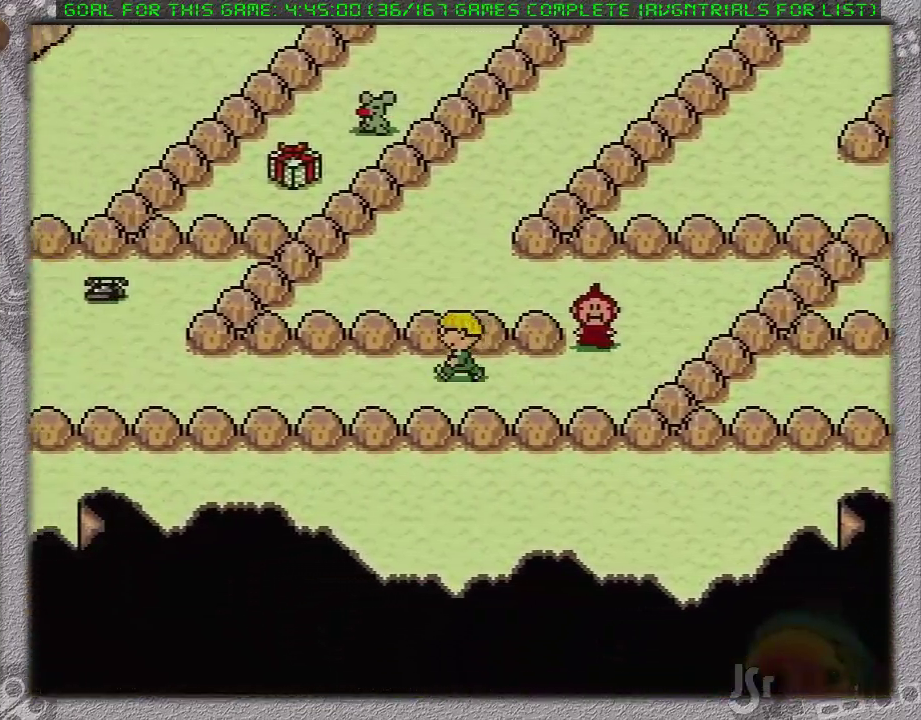
{"buttons": ["DPAD_LEFT"], "events": []}
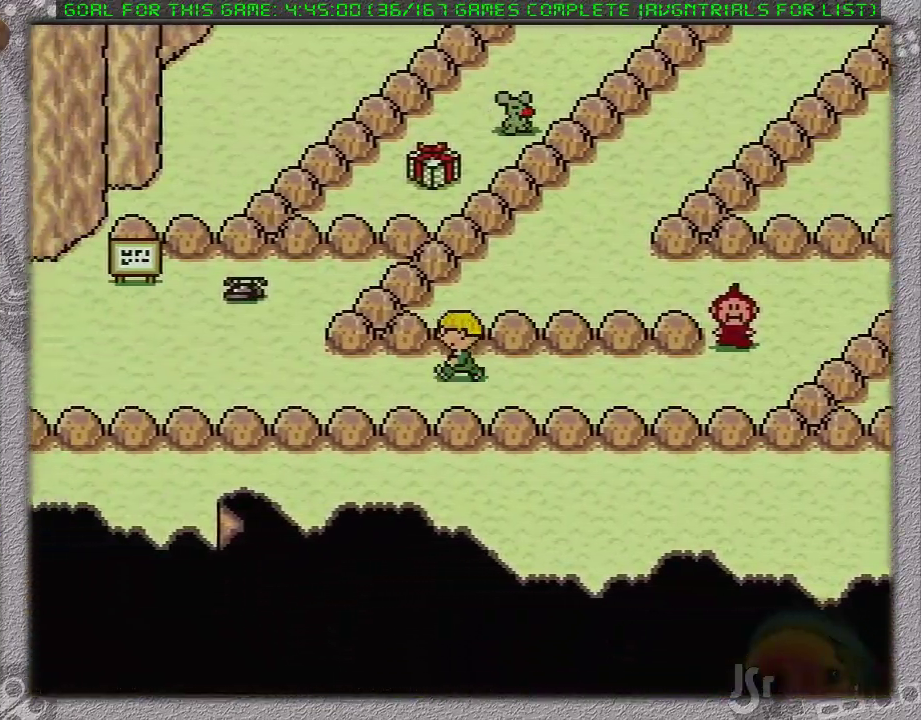
{"buttons": ["DPAD_LEFT"], "events": []}
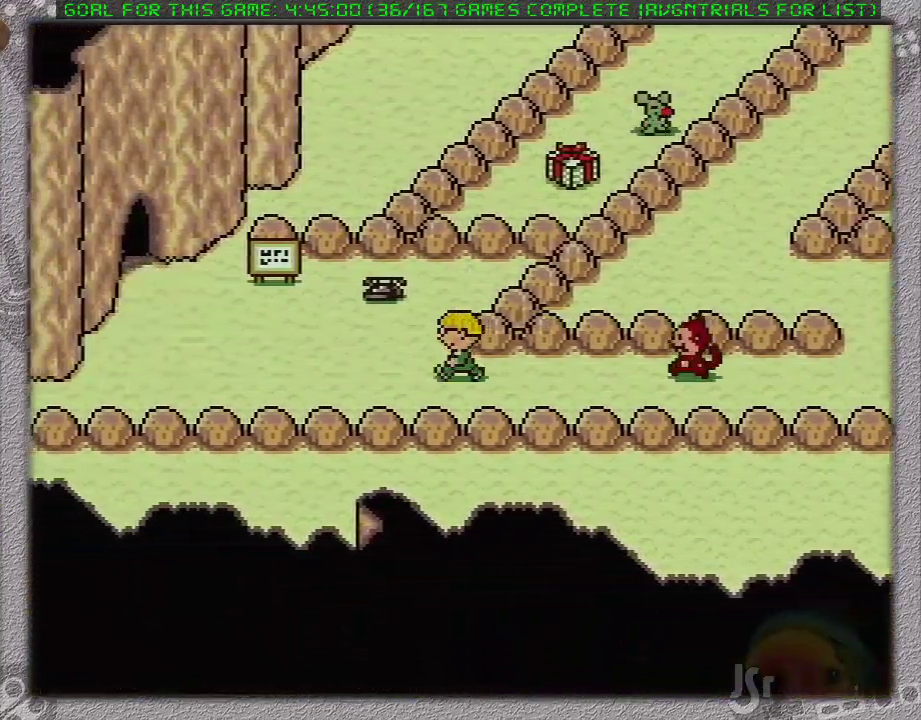
{"buttons": ["DPAD_LEFT"], "events": []}
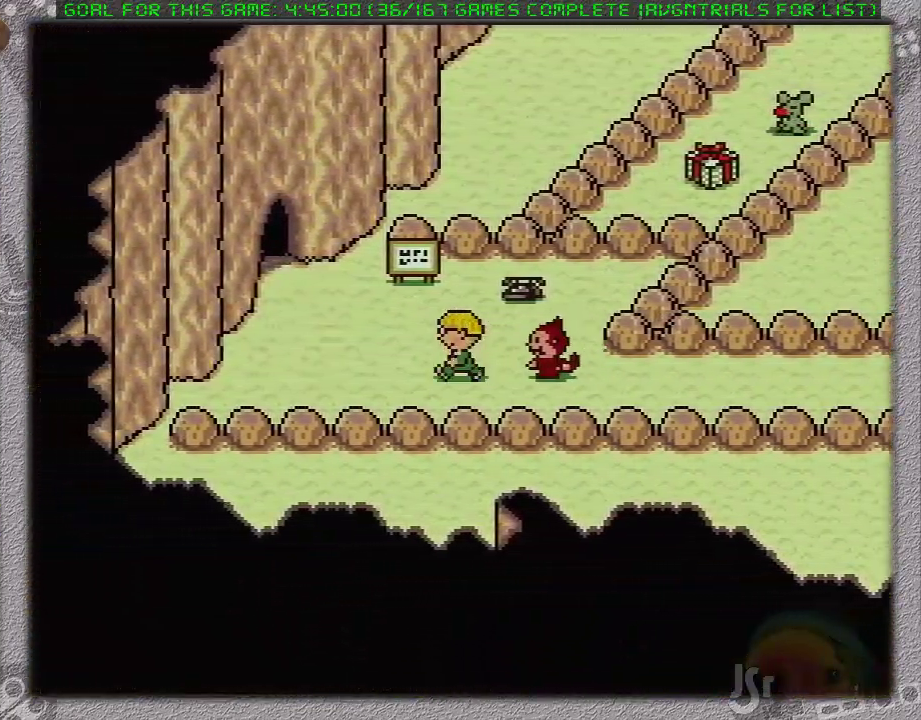
{"buttons": ["DPAD_UP", "DPAD_LEFT"], "events": [[167, "DPAD_UP", "down"]]}
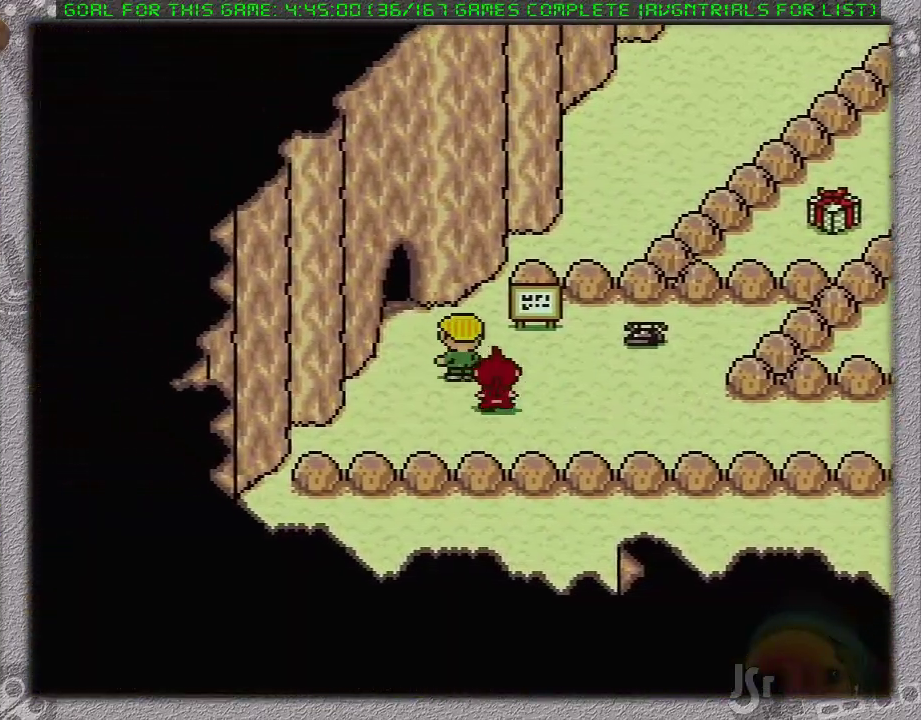
{"buttons": [], "events": [[317, "DPAD_UP", "up"], [383, "DPAD_LEFT", "up"]]}
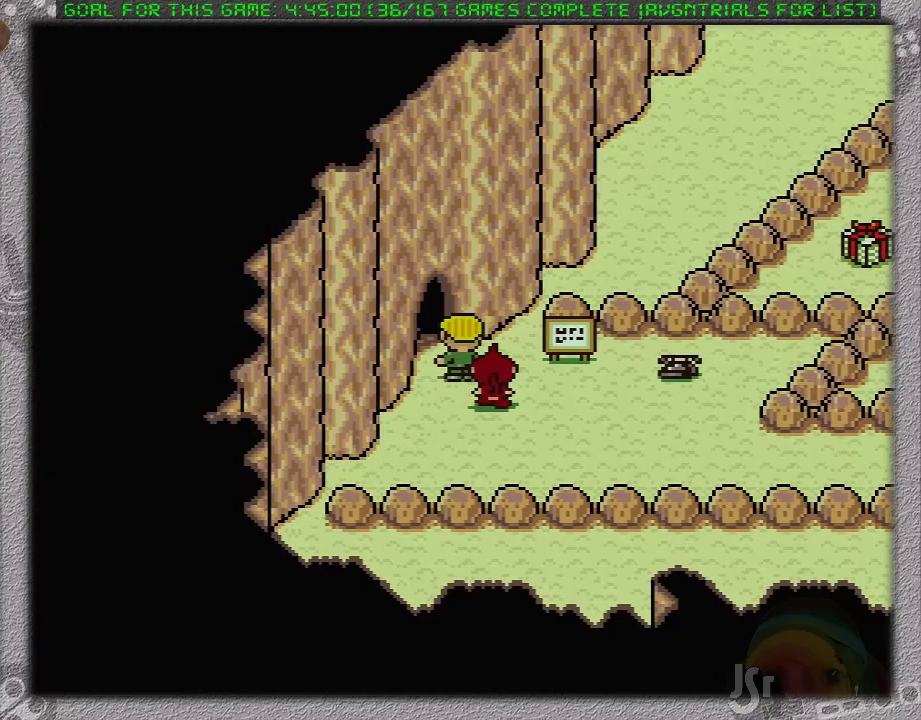
{"buttons": [], "events": []}
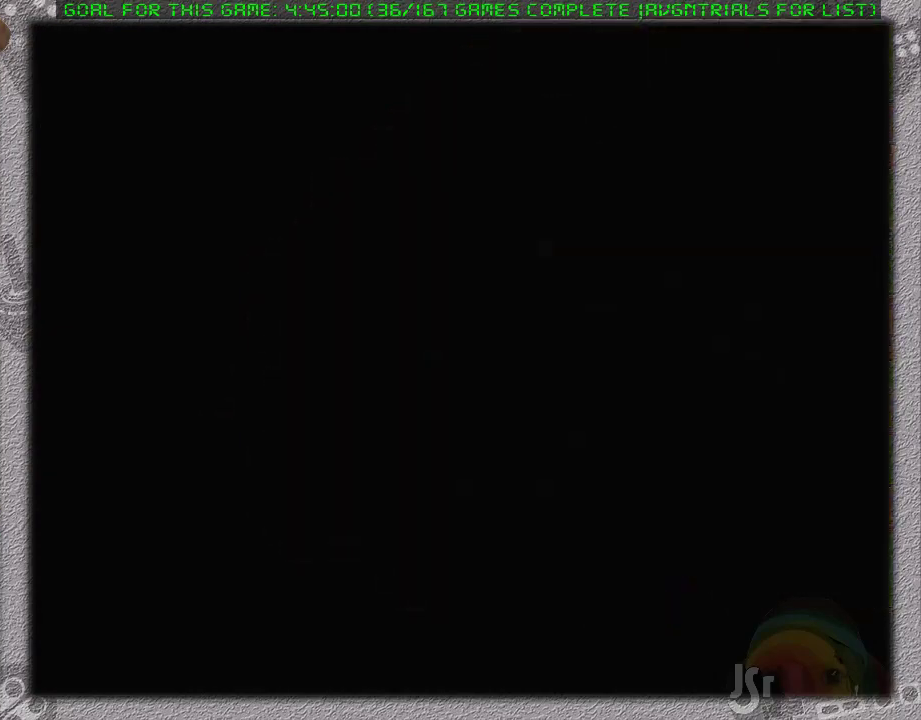
{"buttons": ["DPAD_DOWN"], "events": [[50, "DPAD_DOWN", "down"]]}
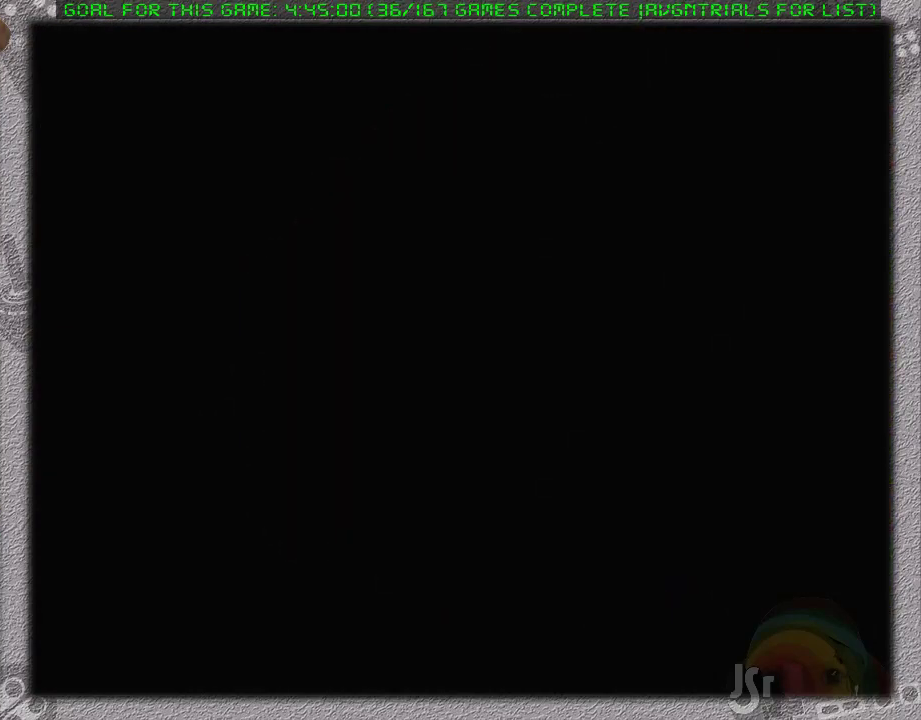
{"buttons": ["DPAD_DOWN"], "events": []}
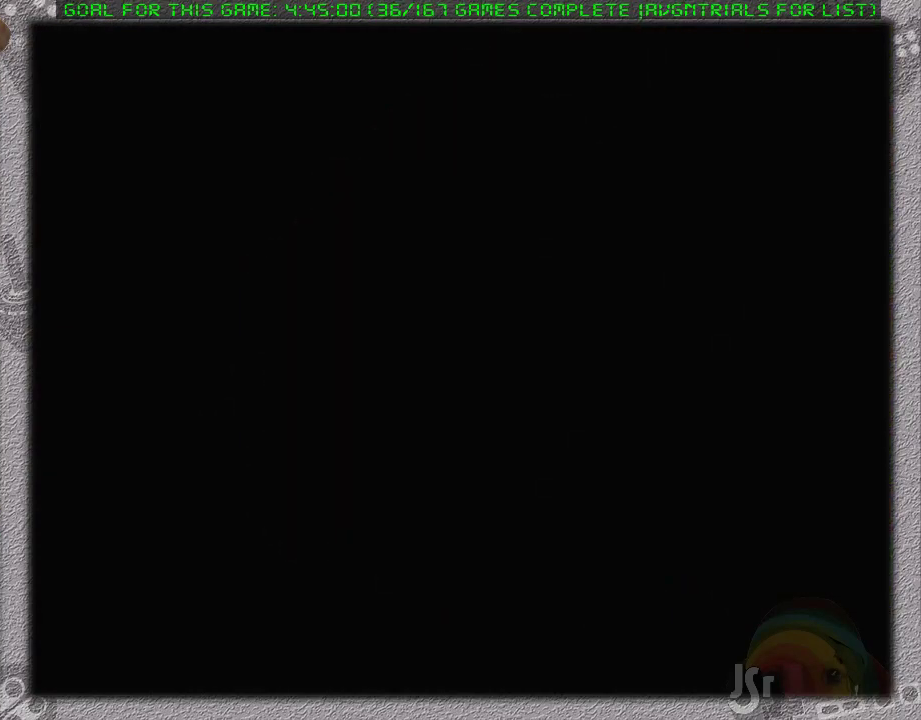
{"buttons": ["DPAD_DOWN"], "events": []}
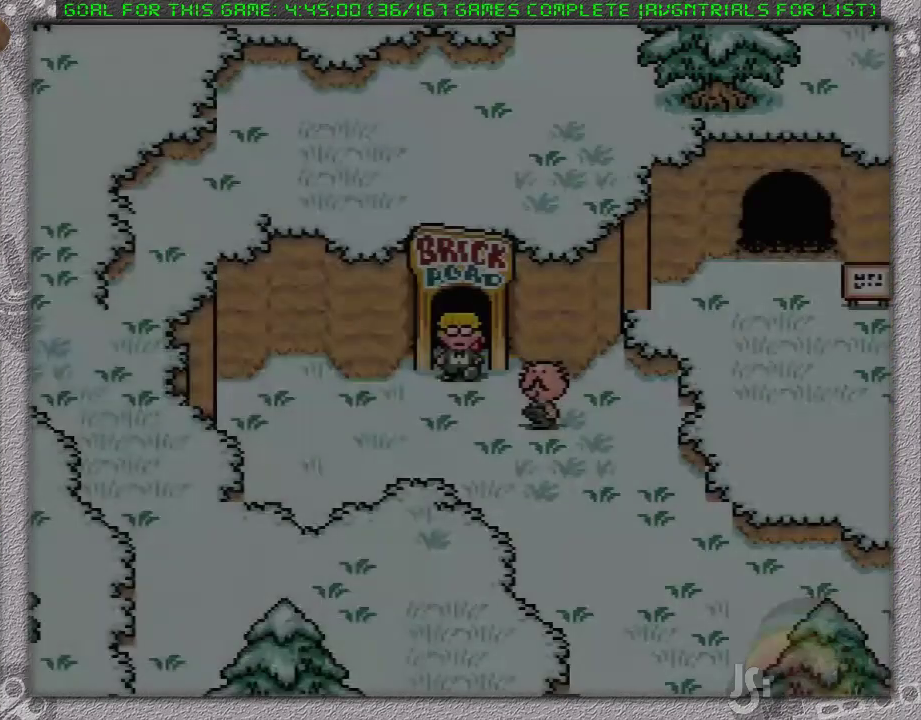
{"buttons": ["DPAD_DOWN", "DPAD_RIGHT"], "events": [[350, "DPAD_RIGHT", "down"]]}
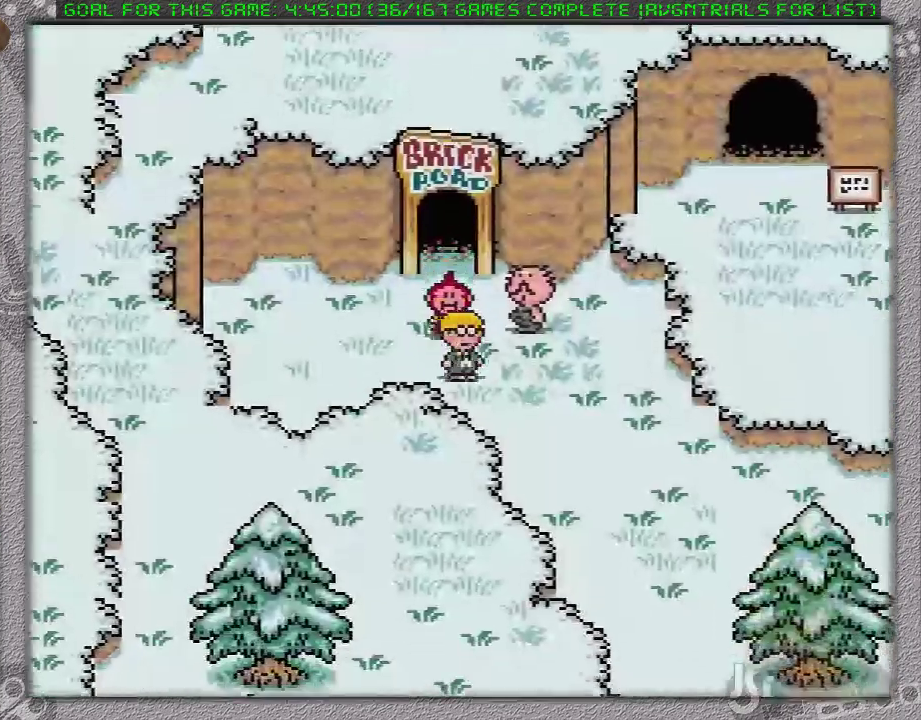
{"buttons": ["DPAD_DOWN"], "events": [[383, "DPAD_RIGHT", "up"]]}
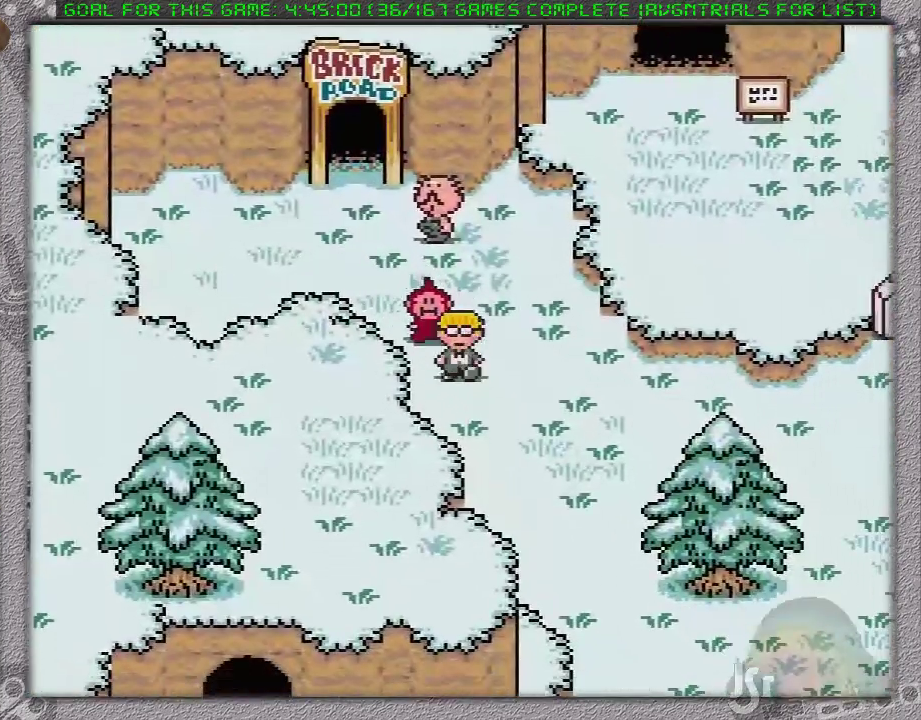
{"buttons": ["DPAD_DOWN"], "events": []}
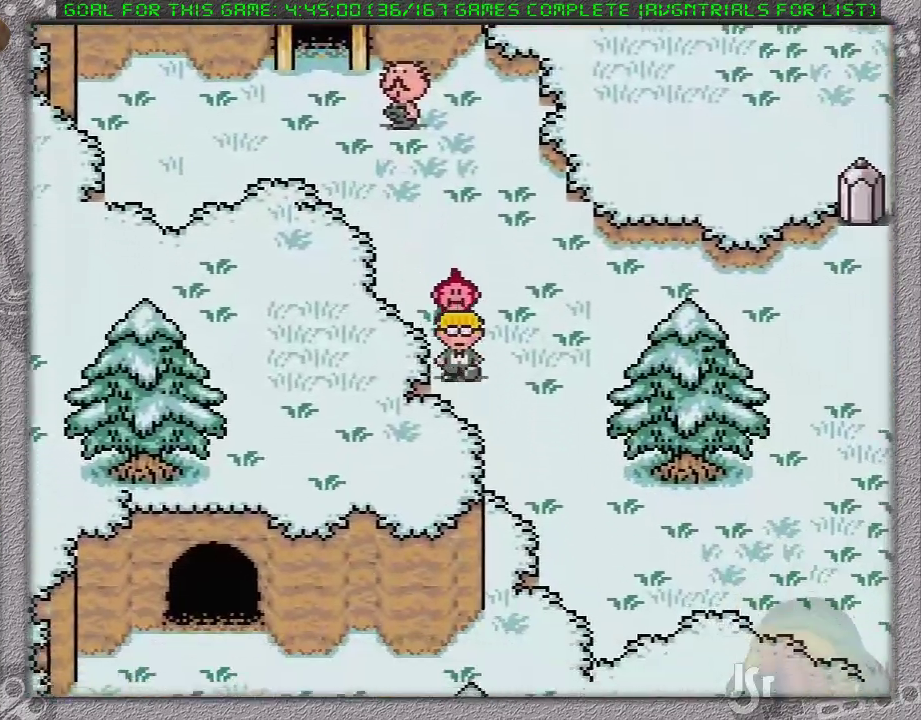
{"buttons": ["DPAD_DOWN"], "events": [[17, "DPAD_RIGHT", "down"], [483, "DPAD_RIGHT", "up"]]}